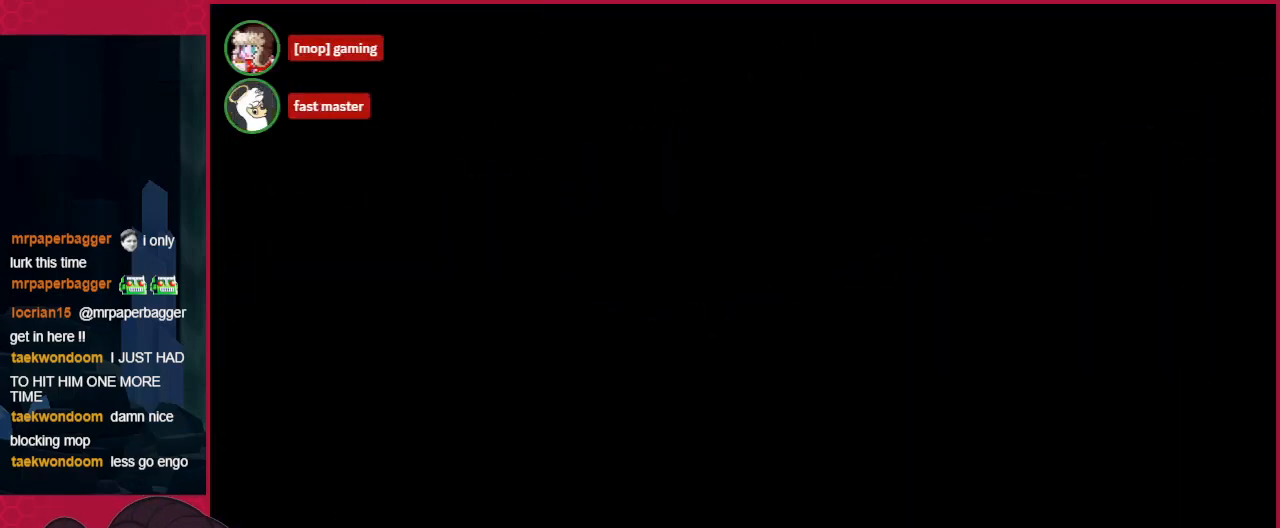
Gameplay with keyboard; each line is a JSON object with the keys held at the frame after it. "events" lists presses ("down") and releases ("up") of "a", "b", "c", "d", "down", "left", "right" and "up" between this image and that frame as [ms after this image, input, new state], when the widget could be followed in between. No other keys are recorded. Mouse input is not recorded.
{"keys": ["down"], "events": []}
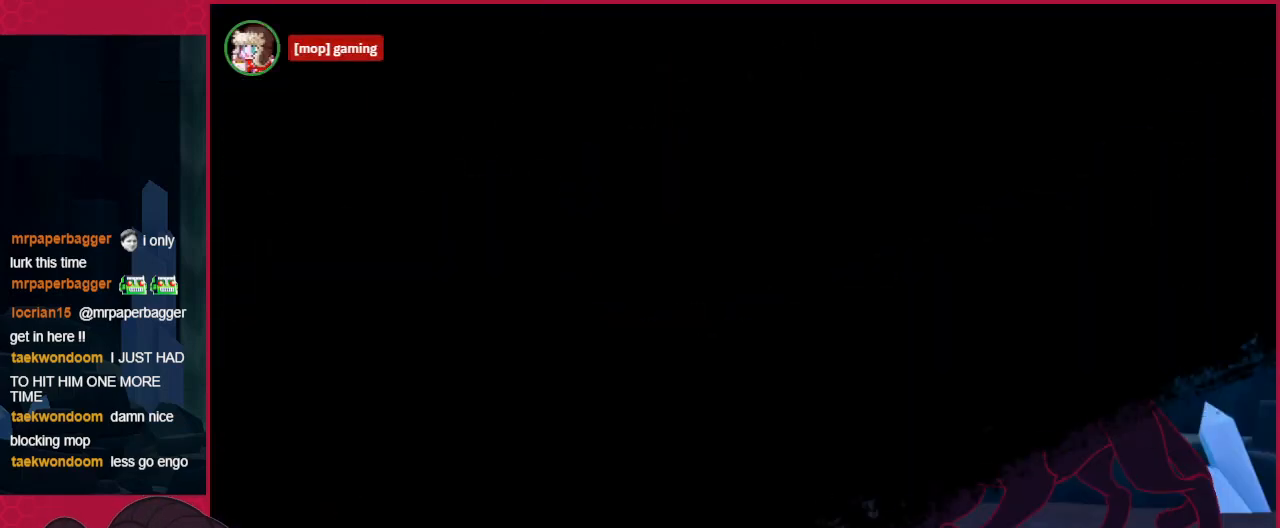
{"keys": ["down"], "events": []}
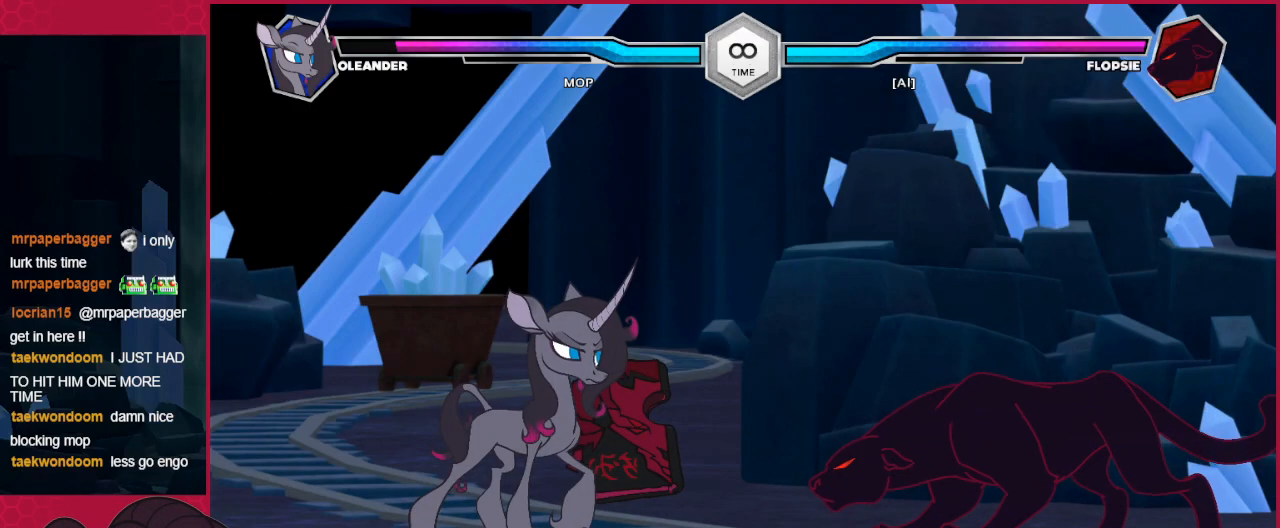
{"keys": ["c", "down"], "events": [[103, "c", "down"], [206, "c", "up"], [275, "c", "down"]]}
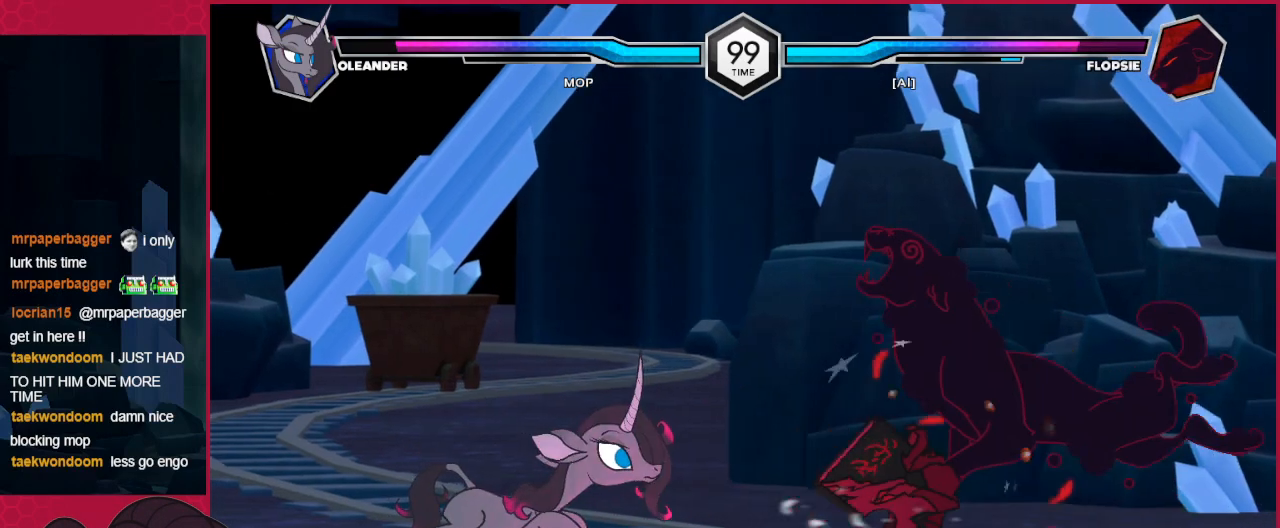
{"keys": [], "events": [[69, "c", "up"], [69, "down", "up"]]}
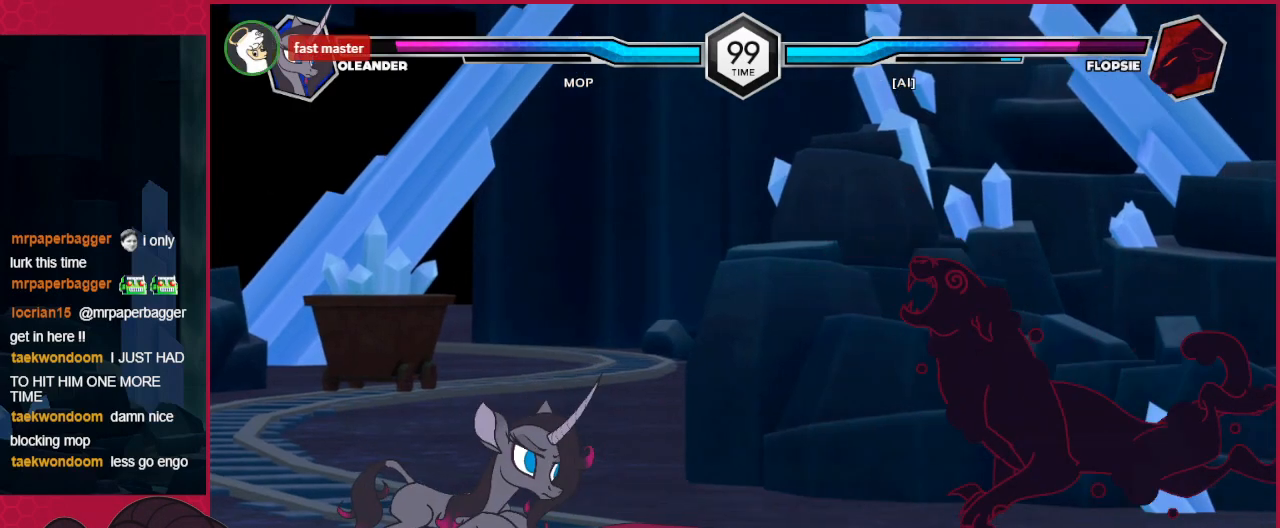
{"keys": [], "events": [[207, "down", "down"], [241, "c", "down"], [448, "down", "up"], [482, "c", "up"]]}
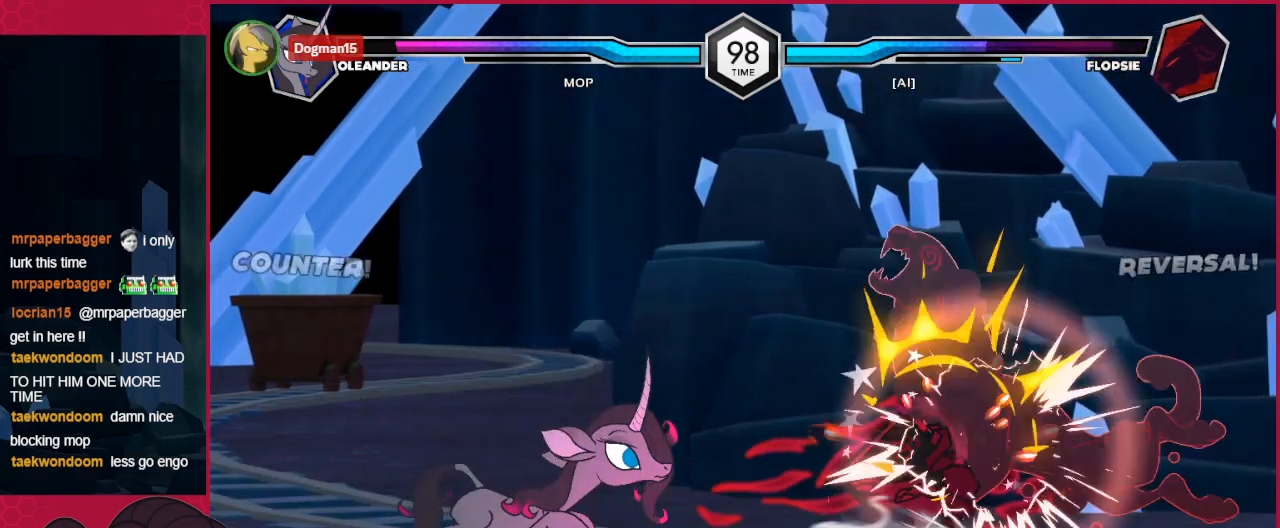
{"keys": ["right"], "events": [[447, "right", "down"]]}
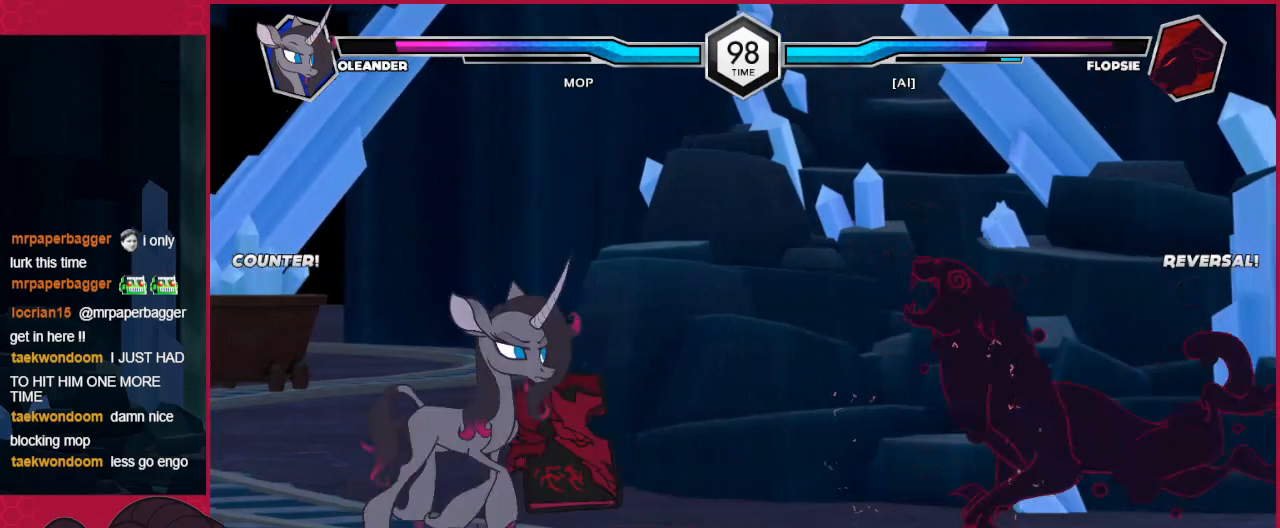
{"keys": [], "events": [[34, "right", "up"], [103, "right", "down"], [206, "right", "up"], [275, "down", "down"], [344, "c", "down"], [413, "down", "up"], [482, "c", "up"]]}
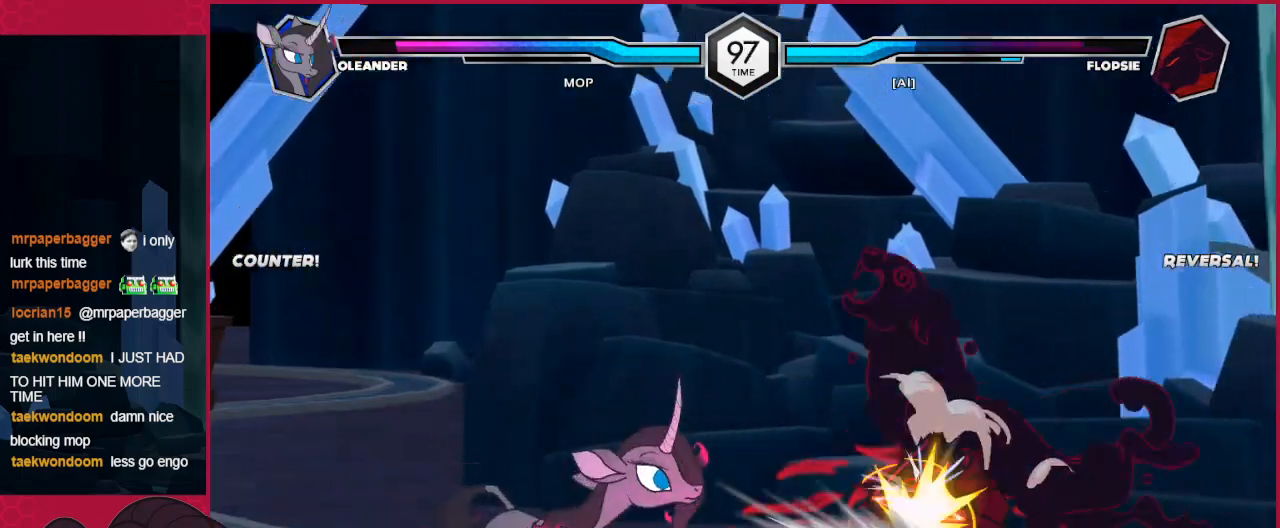
{"keys": ["right", "up"], "events": [[69, "down", "down"], [69, "right", "down"], [207, "c", "down"], [241, "right", "up"], [310, "down", "up"], [344, "c", "up"], [448, "right", "down"], [482, "up", "down"]]}
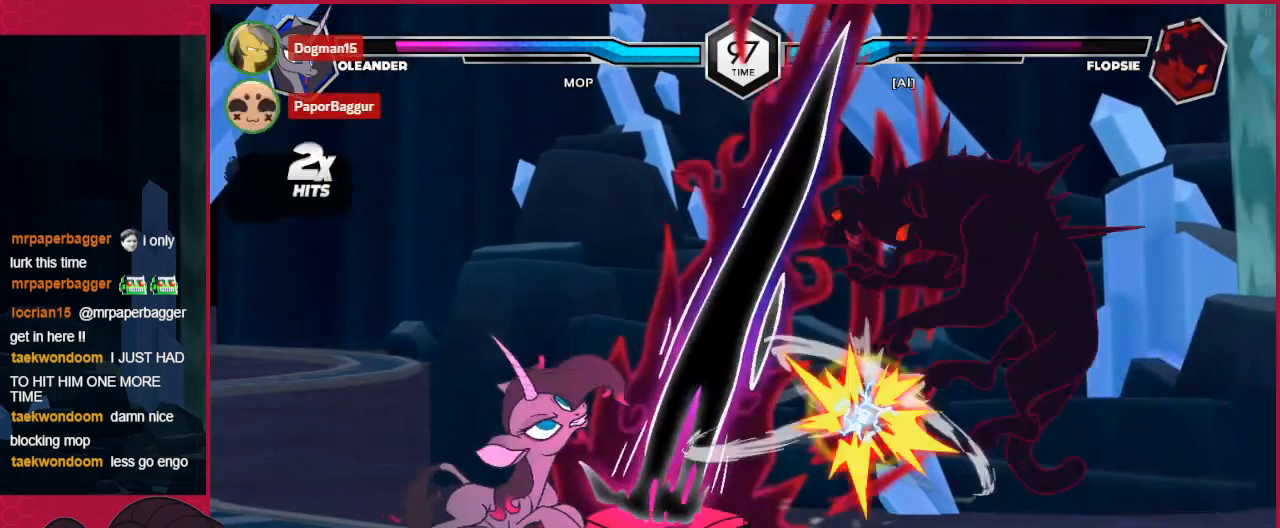
{"keys": ["down"], "events": [[310, "c", "down"], [310, "right", "up"], [310, "up", "up"], [413, "c", "up"], [448, "down", "down"]]}
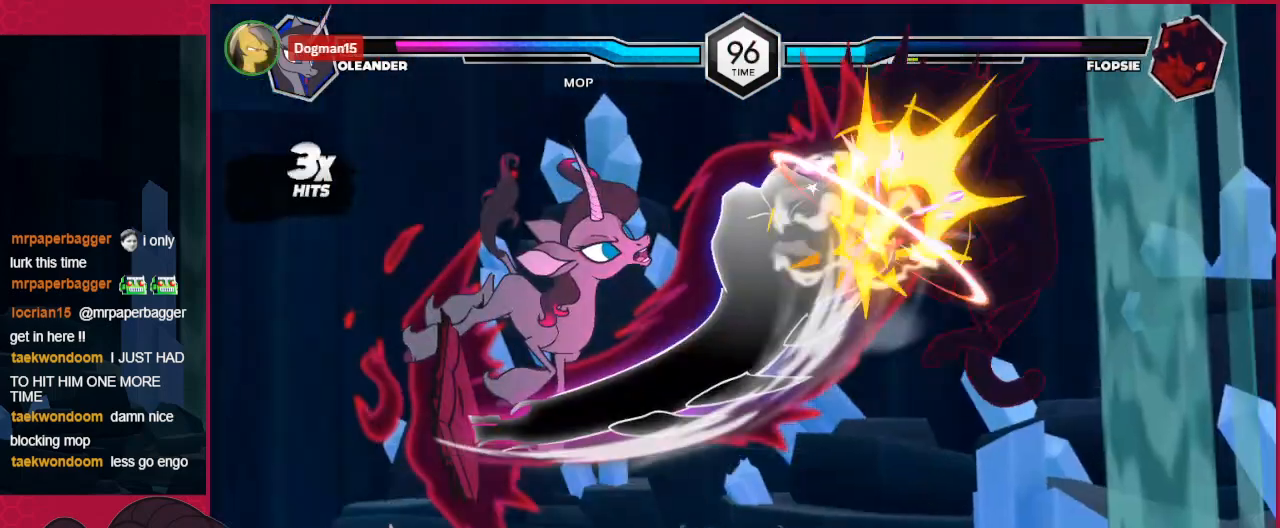
{"keys": [], "events": [[241, "c", "down"], [310, "down", "up"], [379, "c", "up"]]}
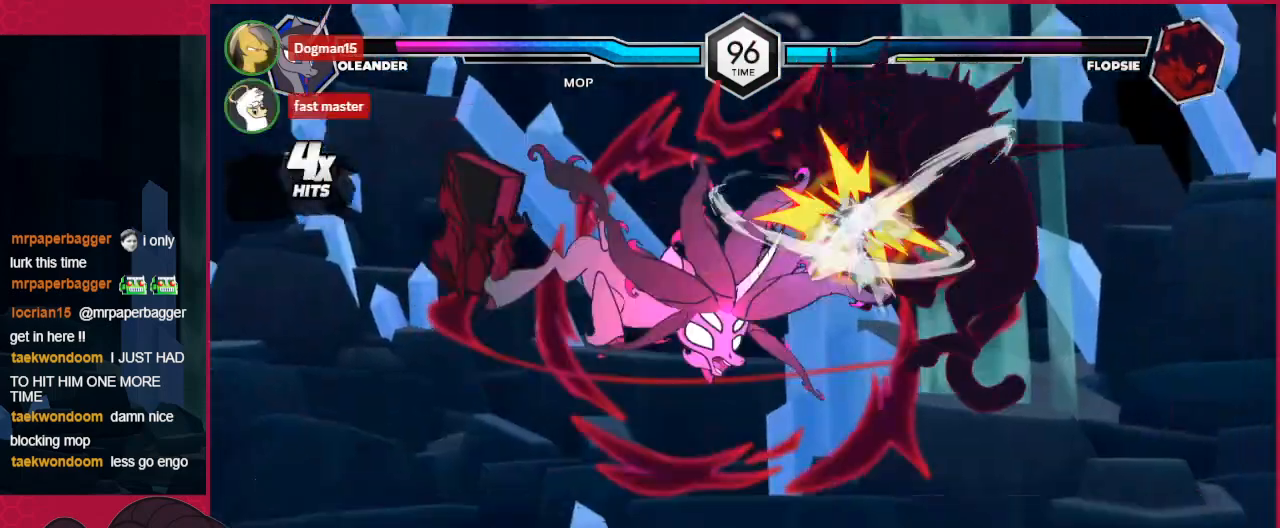
{"keys": [], "events": [[69, "right", "down"], [103, "up", "down"], [241, "right", "up"], [241, "up", "up"]]}
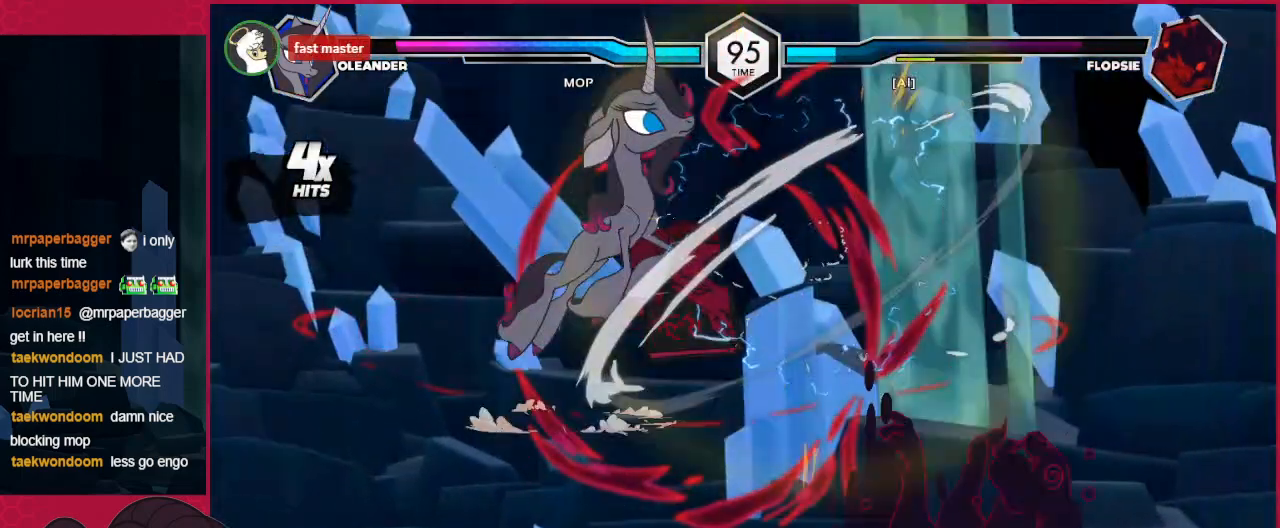
{"keys": ["b", "down"], "events": [[34, "c", "down"], [69, "down", "down"], [172, "c", "up"], [516, "b", "down"]]}
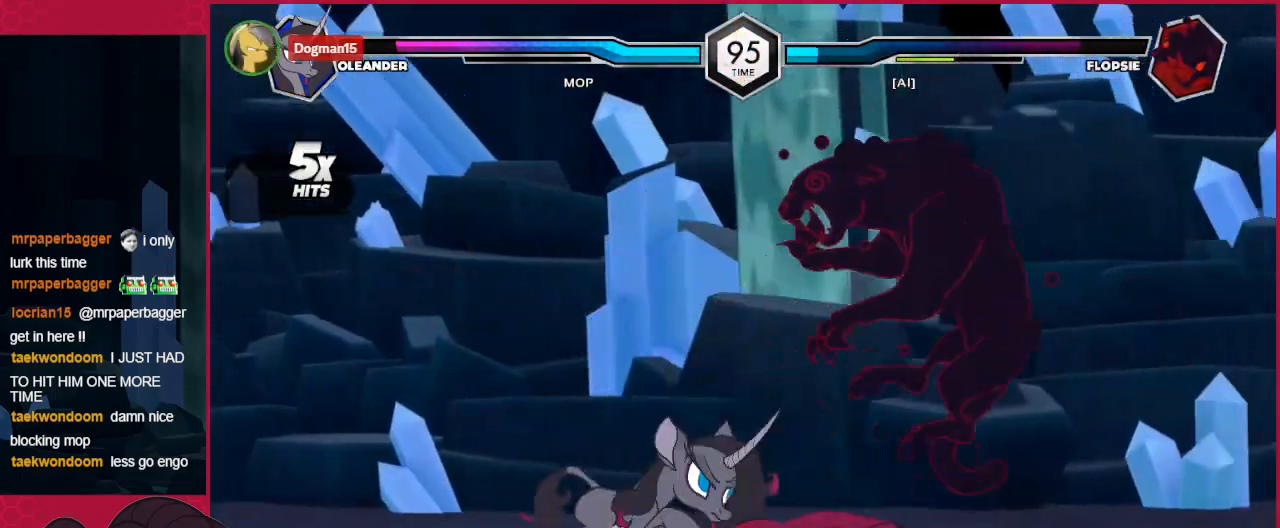
{"keys": ["right"], "events": [[69, "b", "up"], [138, "c", "down"], [310, "c", "up"], [310, "down", "up"], [379, "right", "down"]]}
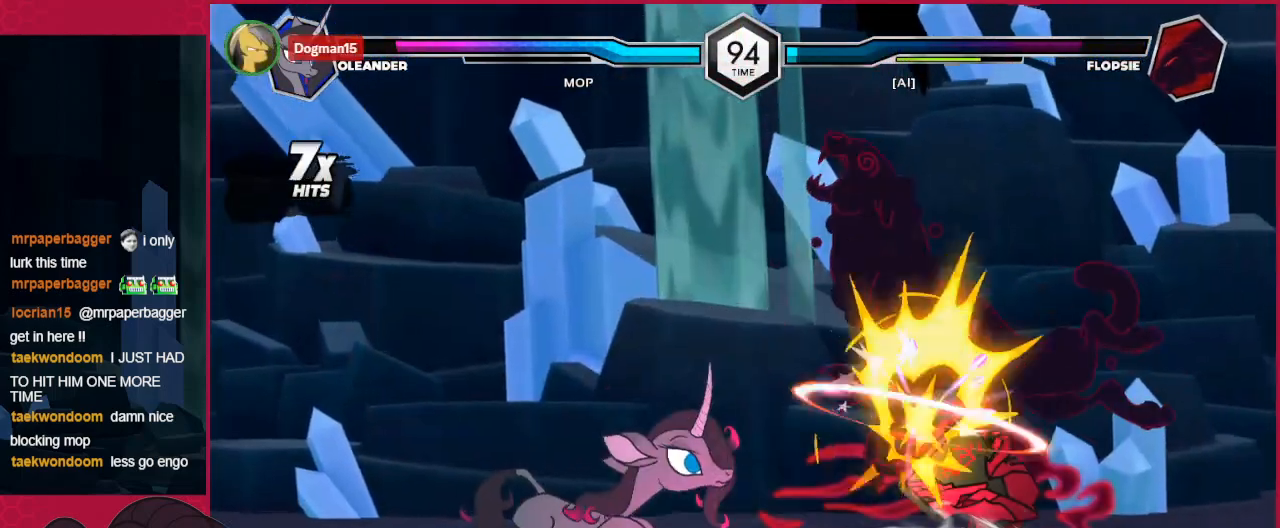
{"keys": [], "events": [[35, "b", "down"], [207, "b", "up"], [207, "right", "up"]]}
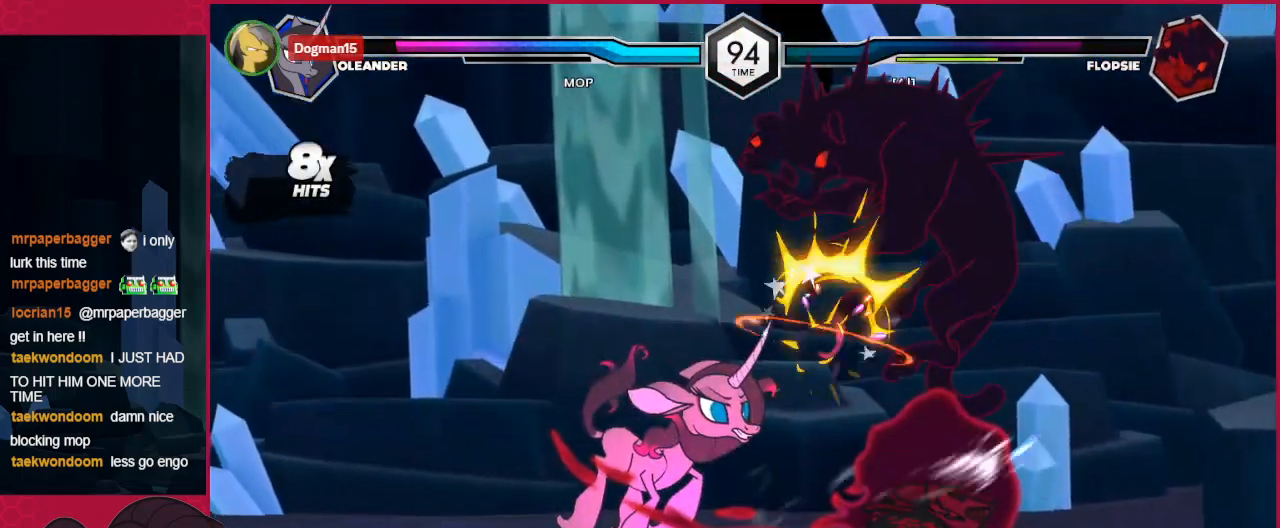
{"keys": [], "events": [[103, "down", "down"], [137, "right", "down"], [172, "down", "up"], [275, "d", "down"], [275, "right", "up"], [413, "d", "up"]]}
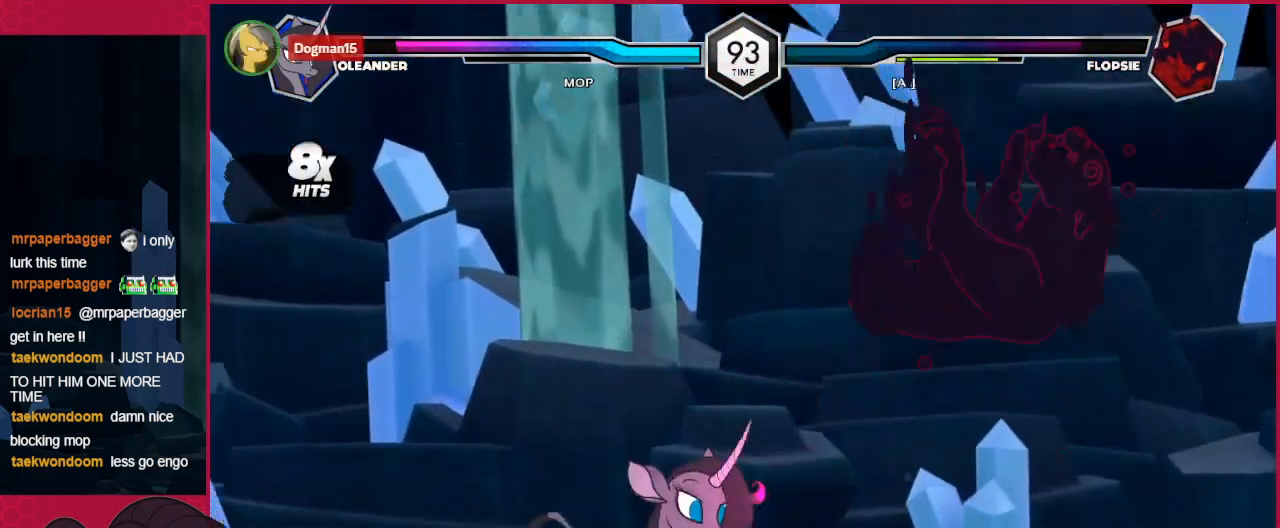
{"keys": [], "events": []}
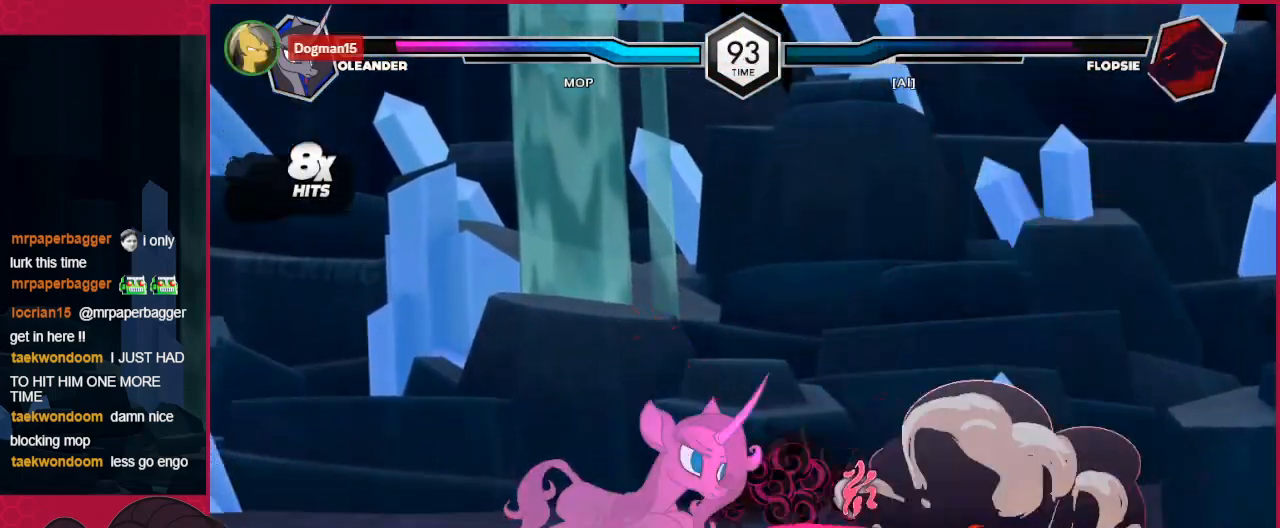
{"keys": ["down"], "events": [[379, "a", "down"], [448, "a", "up"], [448, "down", "down"]]}
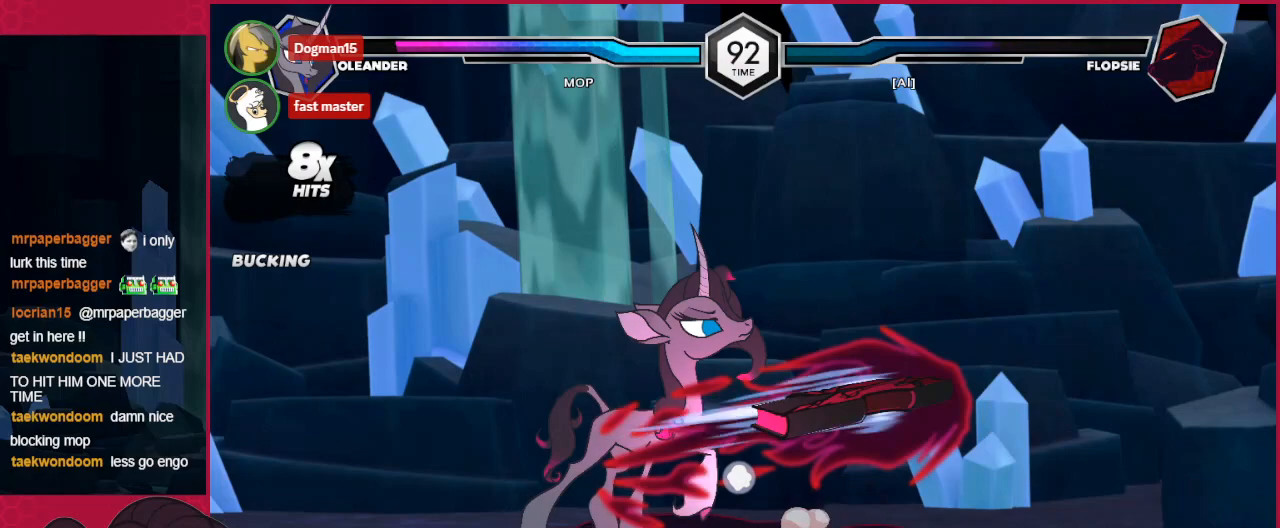
{"keys": ["c"], "events": [[69, "a", "down"], [138, "a", "up"], [379, "down", "up"], [482, "c", "down"]]}
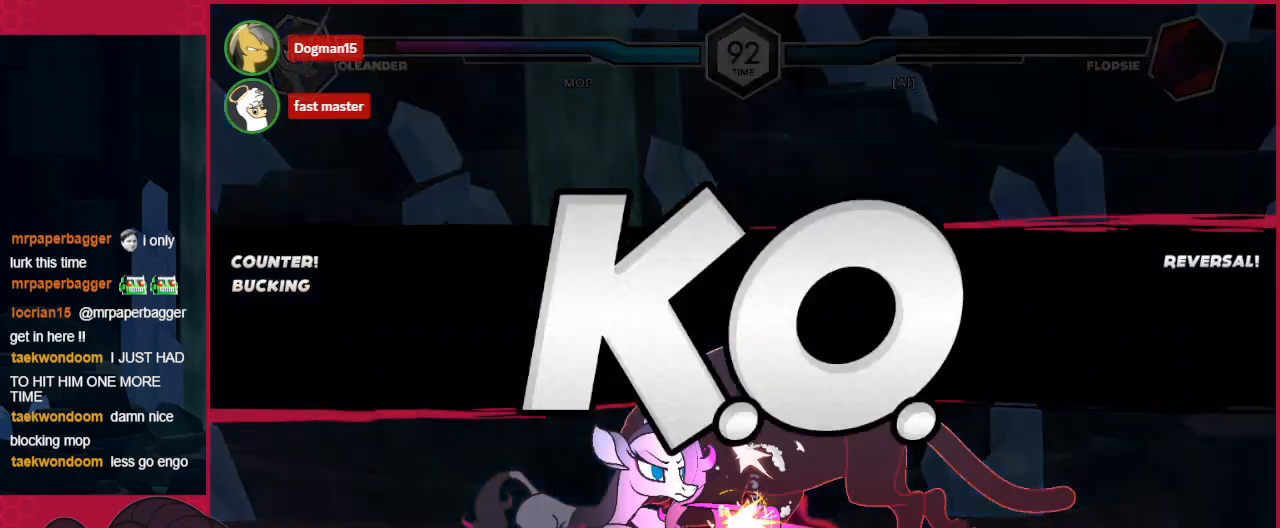
{"keys": ["down"], "events": [[104, "c", "up"], [482, "down", "down"]]}
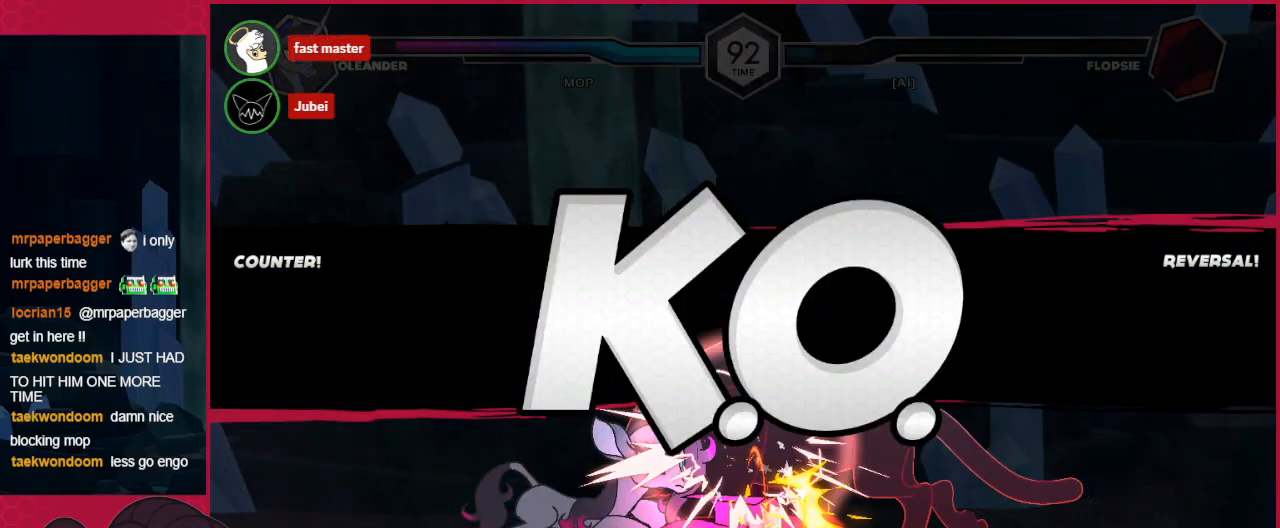
{"keys": [], "events": [[104, "right", "down"], [138, "down", "up"], [172, "right", "up"]]}
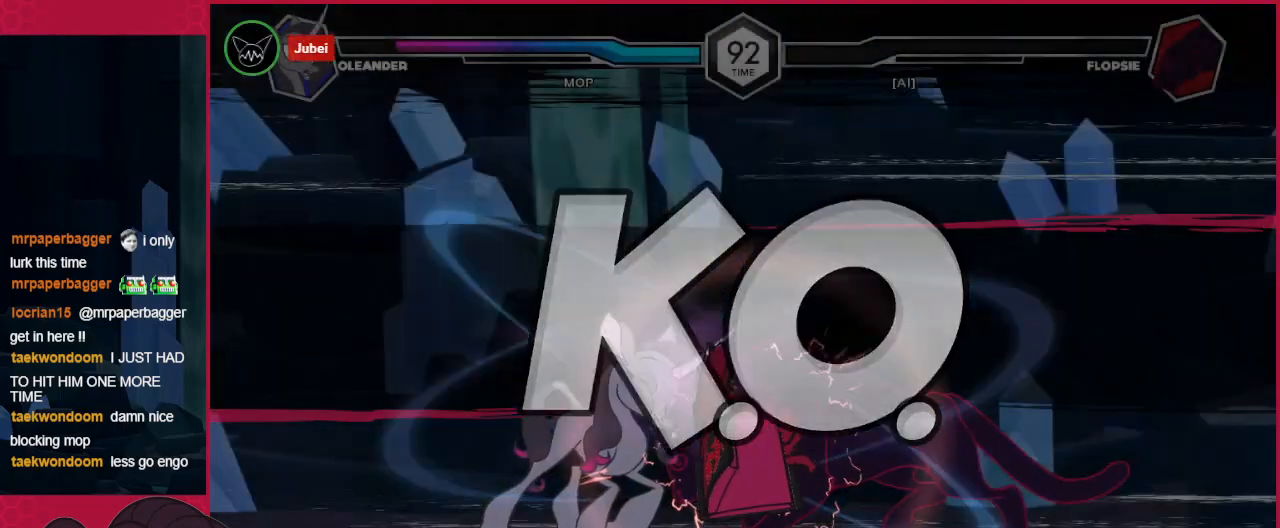
{"keys": [], "events": []}
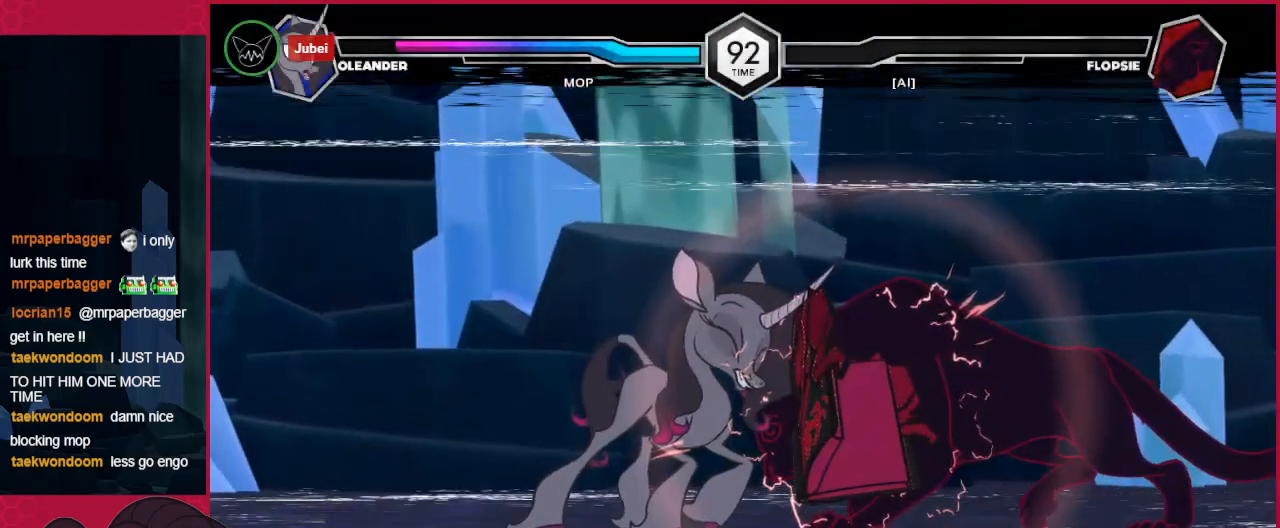
{"keys": [], "events": []}
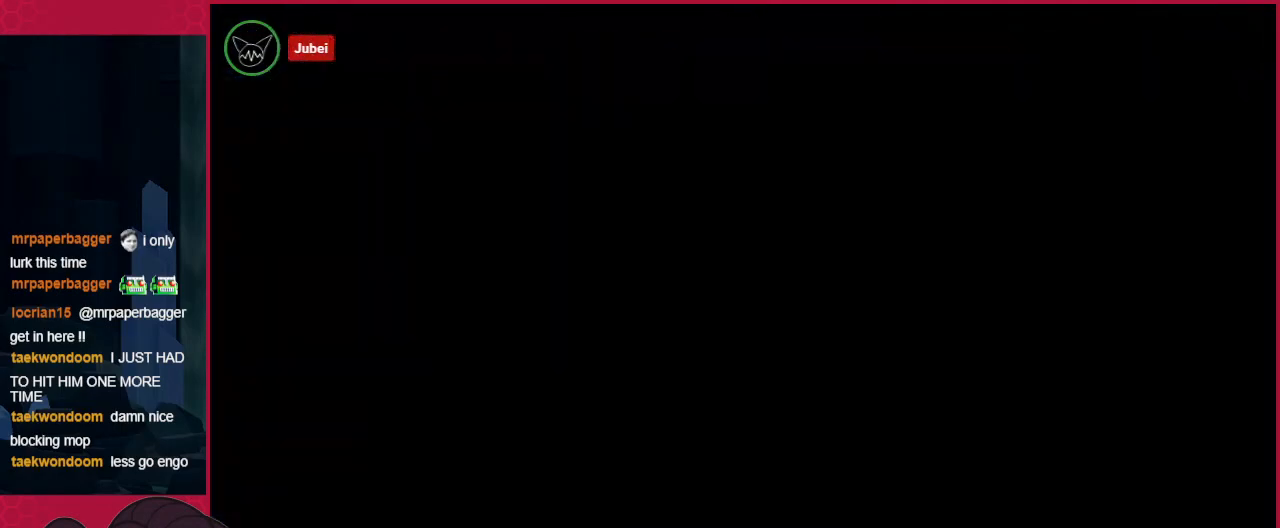
{"keys": ["up"], "events": [[448, "up", "down"]]}
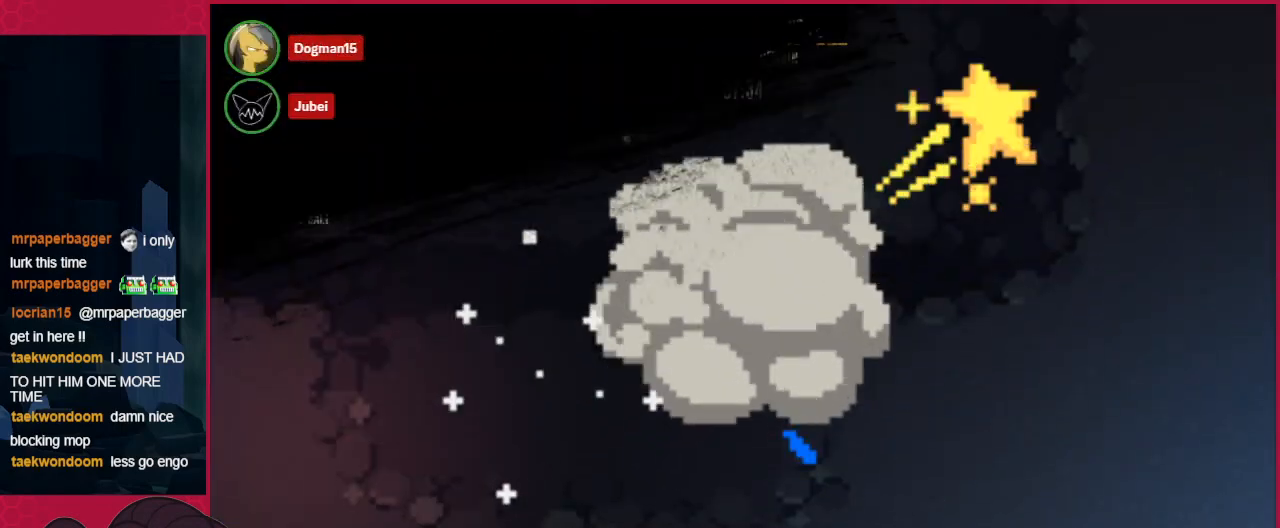
{"keys": ["up"], "events": []}
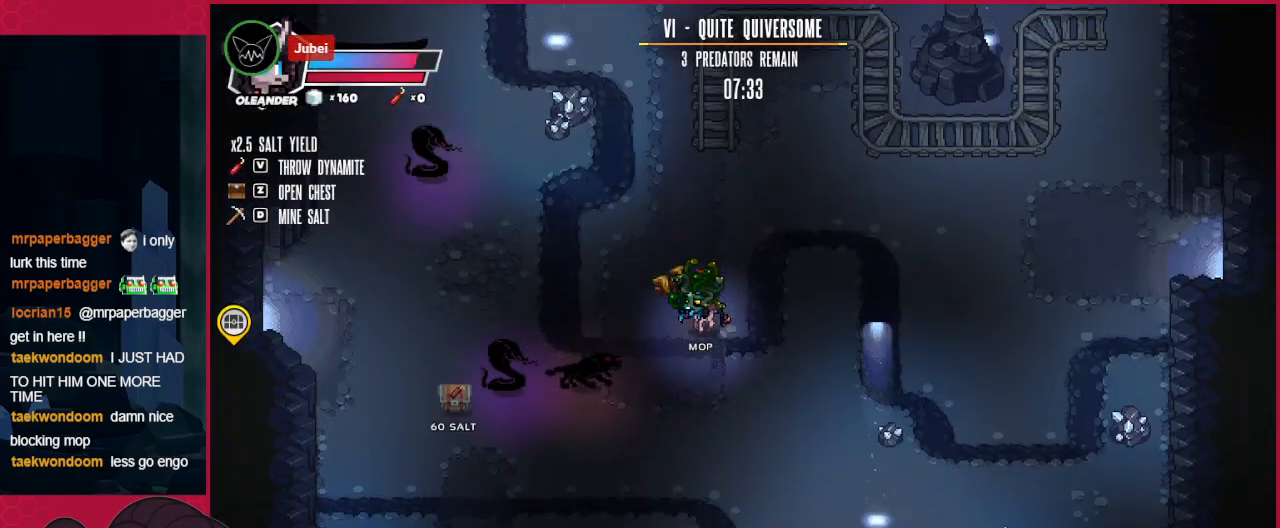
{"keys": ["up"], "events": []}
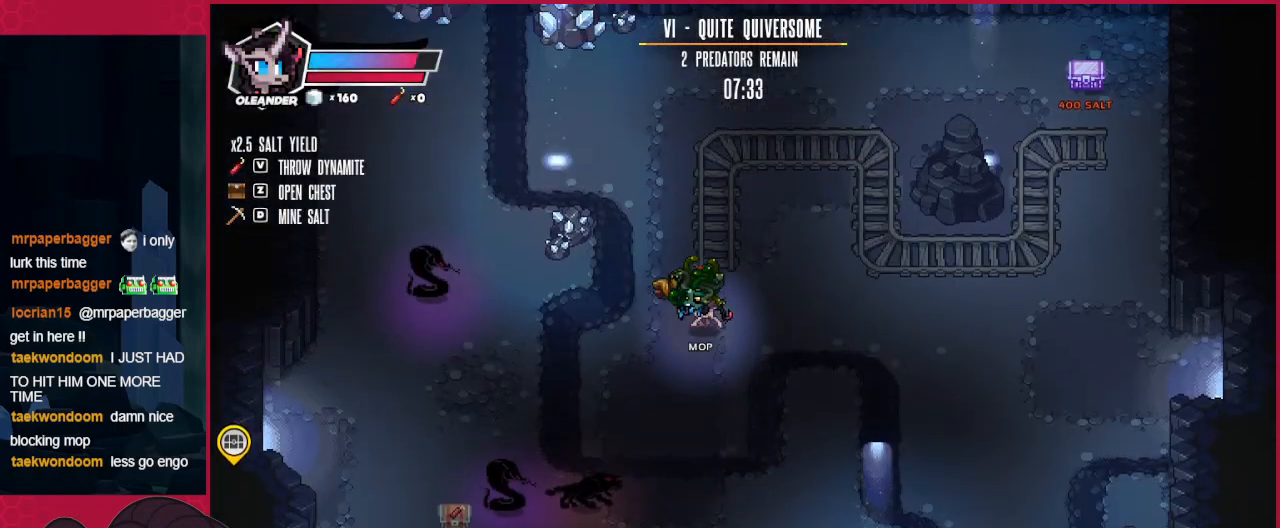
{"keys": ["down"], "events": [[173, "up", "up"], [276, "down", "down"]]}
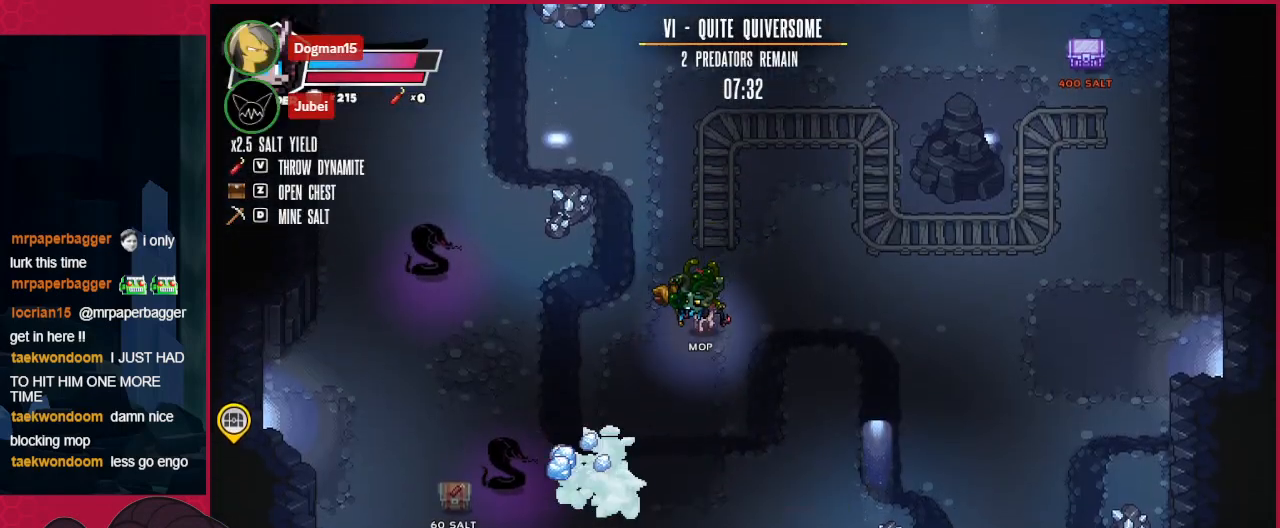
{"keys": ["down", "left"], "events": [[482, "left", "down"]]}
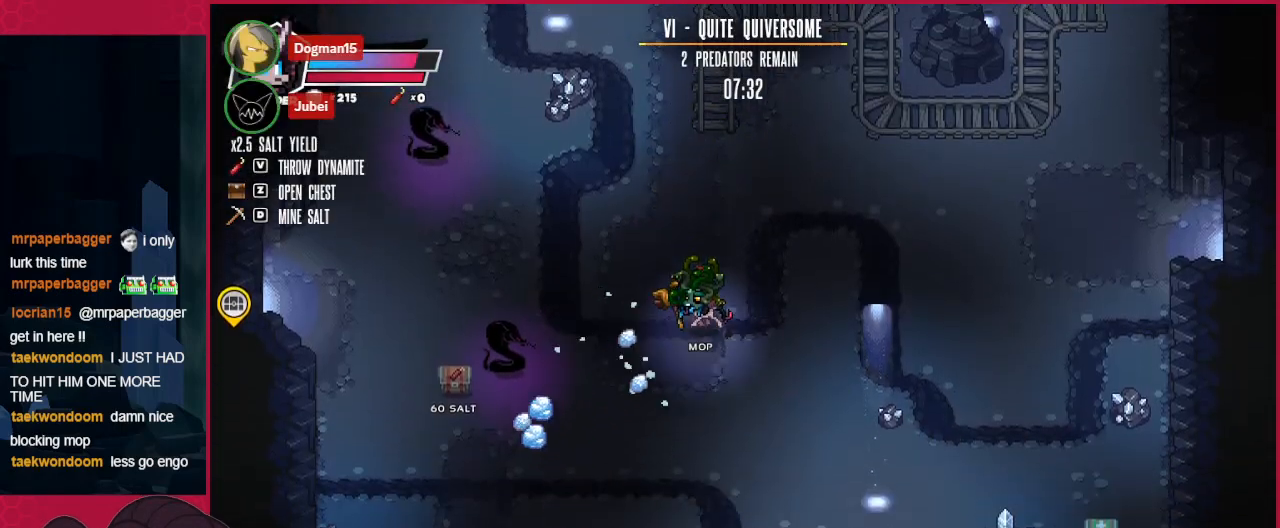
{"keys": ["left"], "events": [[310, "down", "up"]]}
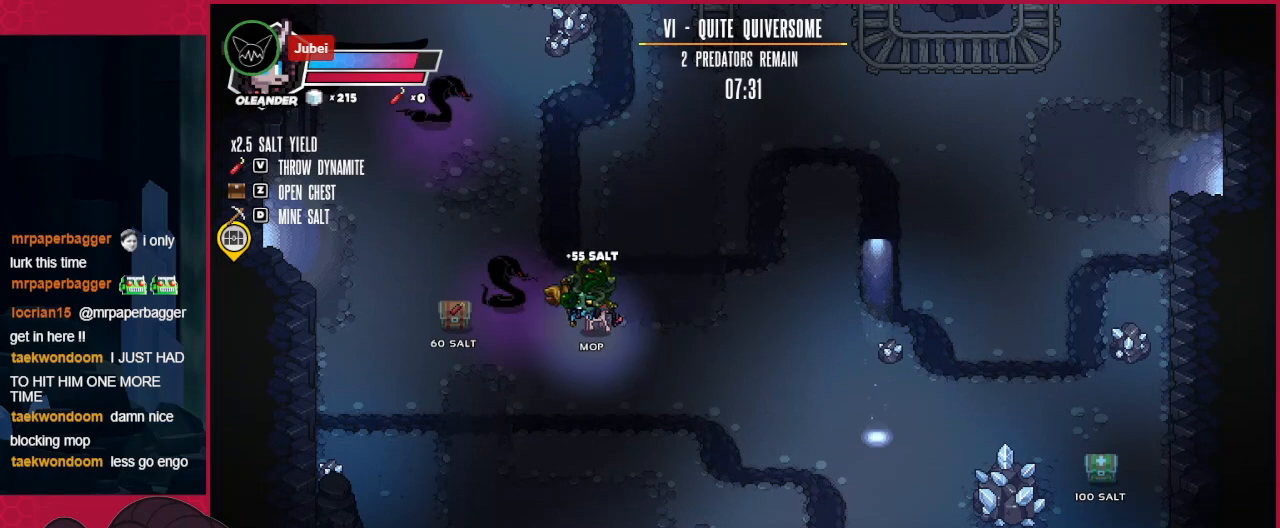
{"keys": ["right"], "events": [[379, "a", "down"], [379, "left", "up"], [379, "right", "down"], [482, "a", "up"]]}
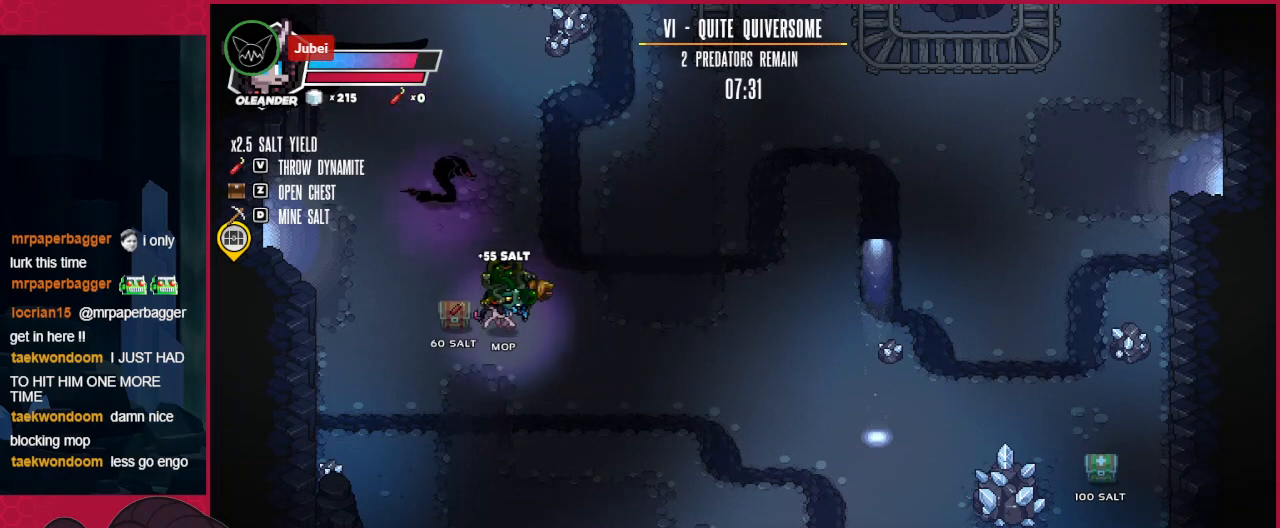
{"keys": ["right", "up"], "events": [[379, "up", "down"]]}
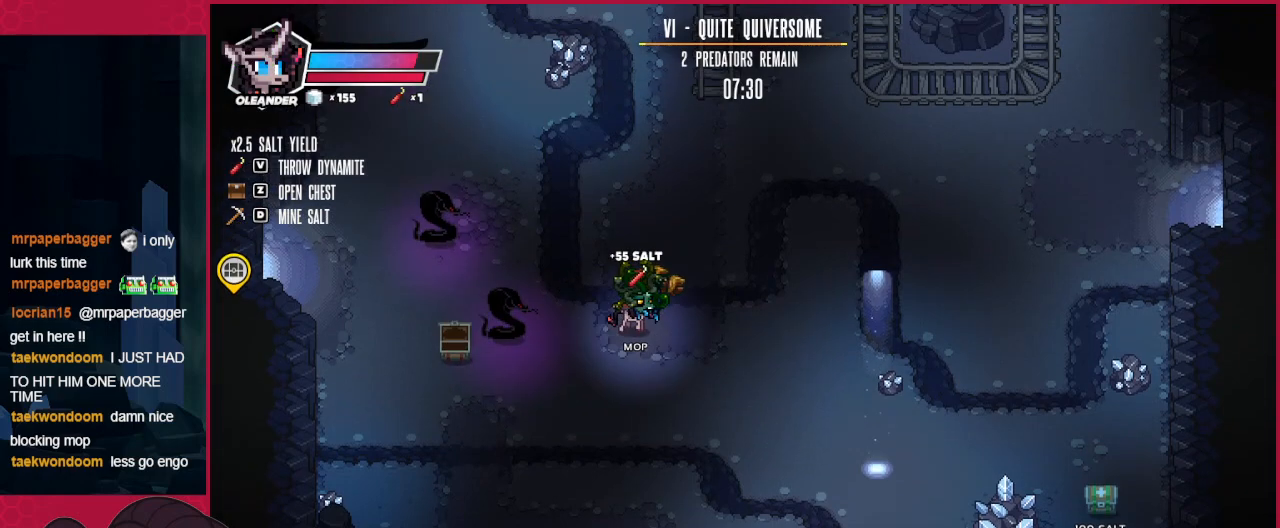
{"keys": ["right"], "events": [[69, "up", "up"]]}